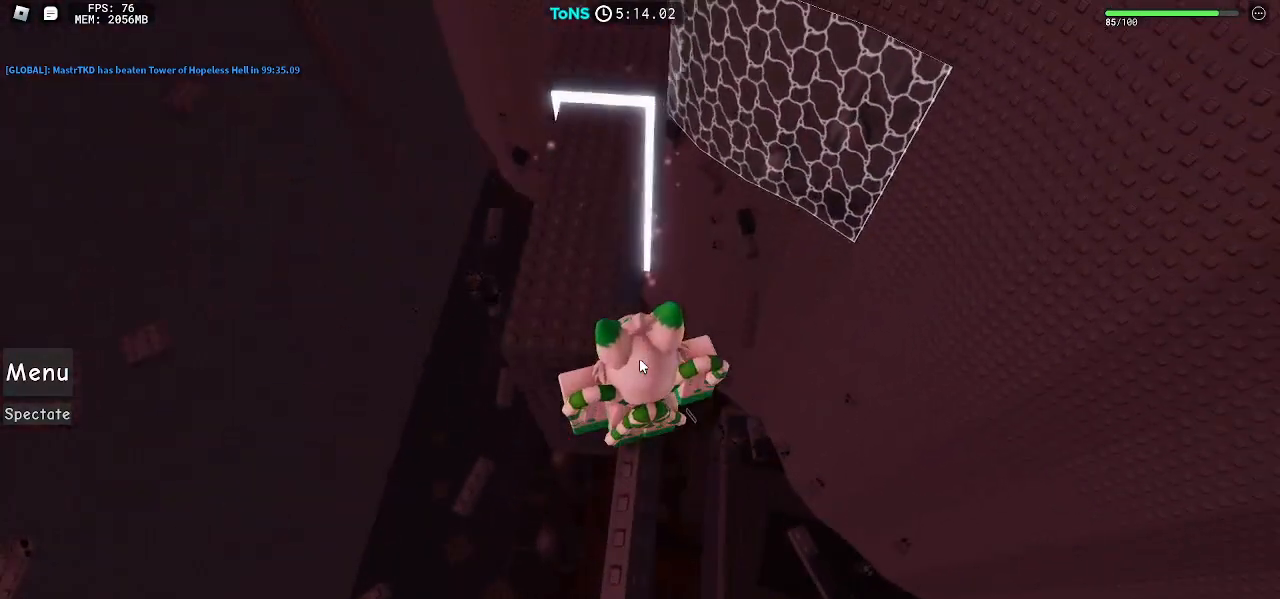
Gameplay with keyboard and mouse; each line is a JSON object with the keys and mouse buttons held at the frame after it. "events" lists presses ("down") and releases ("up") of "a", "ctrl", "d", "e", "q", "s", "shift", "space", "w", "mouse_left", "mouse_wheel", "mouse_right", "mouse_mb4" and "mouse_mb5" between this image and that frame as [ms after this image, input, new state], when the widget could be followed in between. "mouse_left", "mouse_wheel", "mouse_right", "mouse_mb4", "mouse_mb5" = the "left", "wheel", "right", "mb4", "mb5" buttons of the "mouse" list. No other keys are recorded. "wheel" means that the mouse wheel is clicked or scrolled. Mouse movement is not recorded.
{"keys": [], "mouse": ["right"], "events": []}
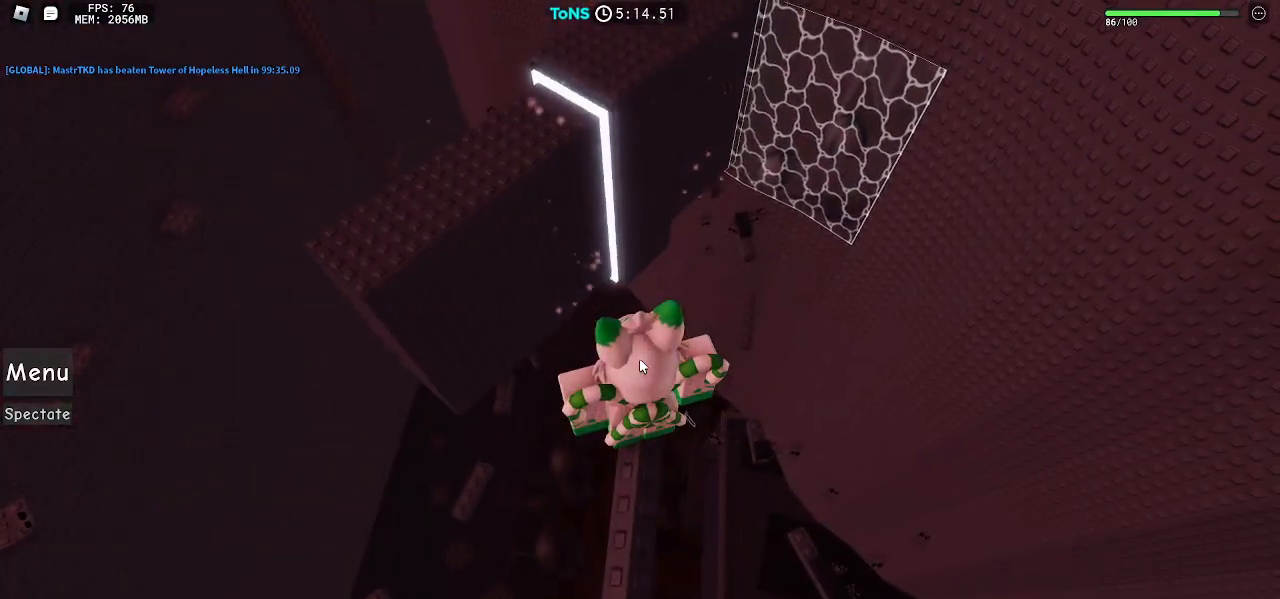
{"keys": [], "mouse": ["right"], "events": []}
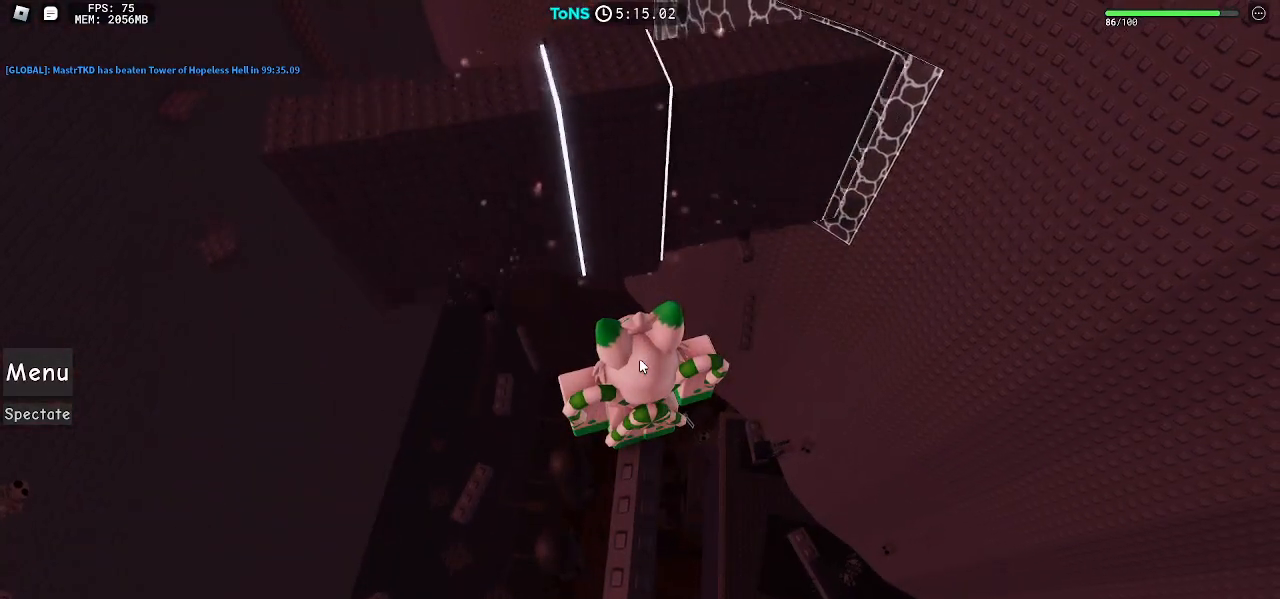
{"keys": [], "mouse": ["right"], "events": []}
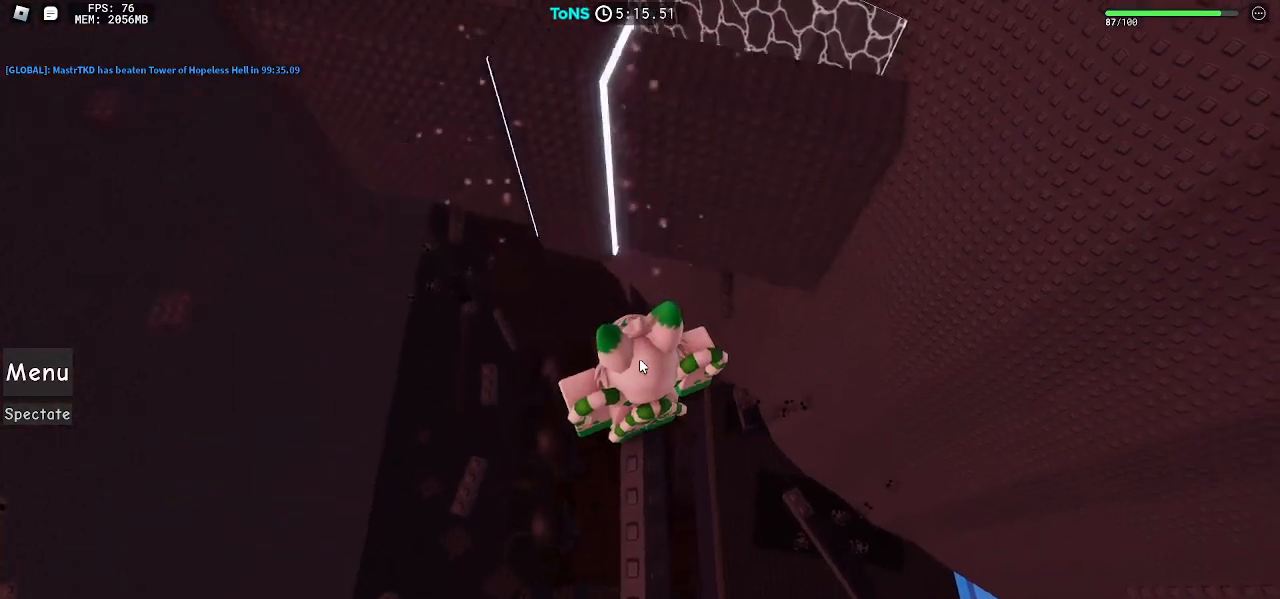
{"keys": ["w"], "mouse": ["right"], "events": [[33, "w", "down"], [133, "space", "down"], [217, "space", "up"]]}
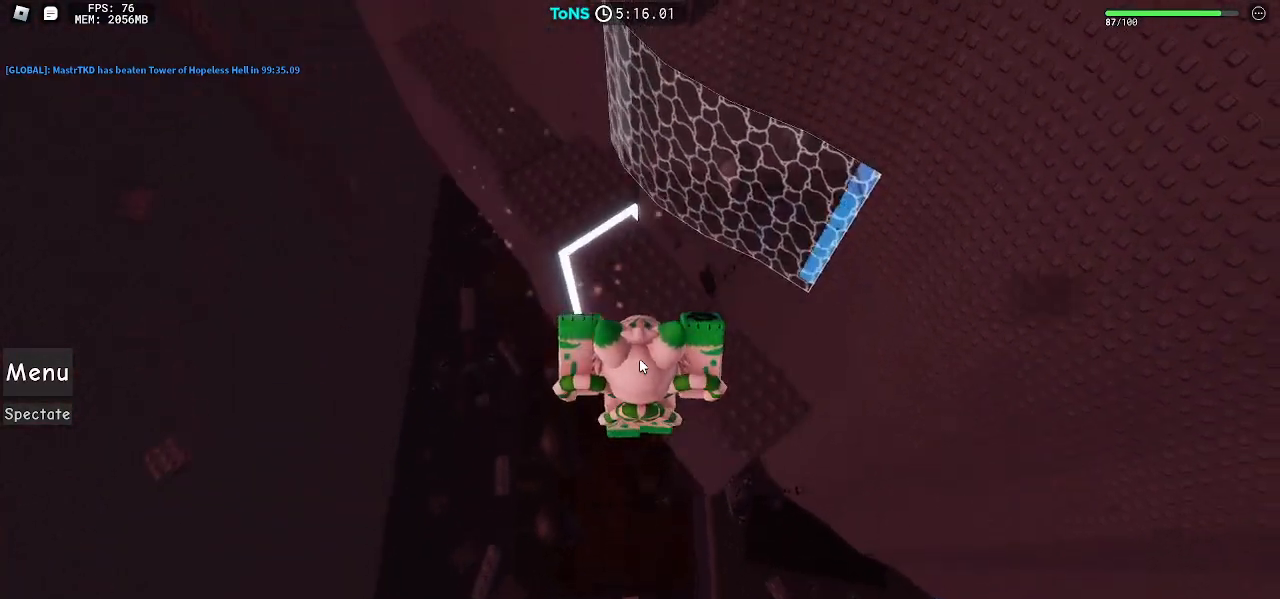
{"keys": ["s"], "mouse": ["right"], "events": [[150, "w", "up"], [417, "s", "down"]]}
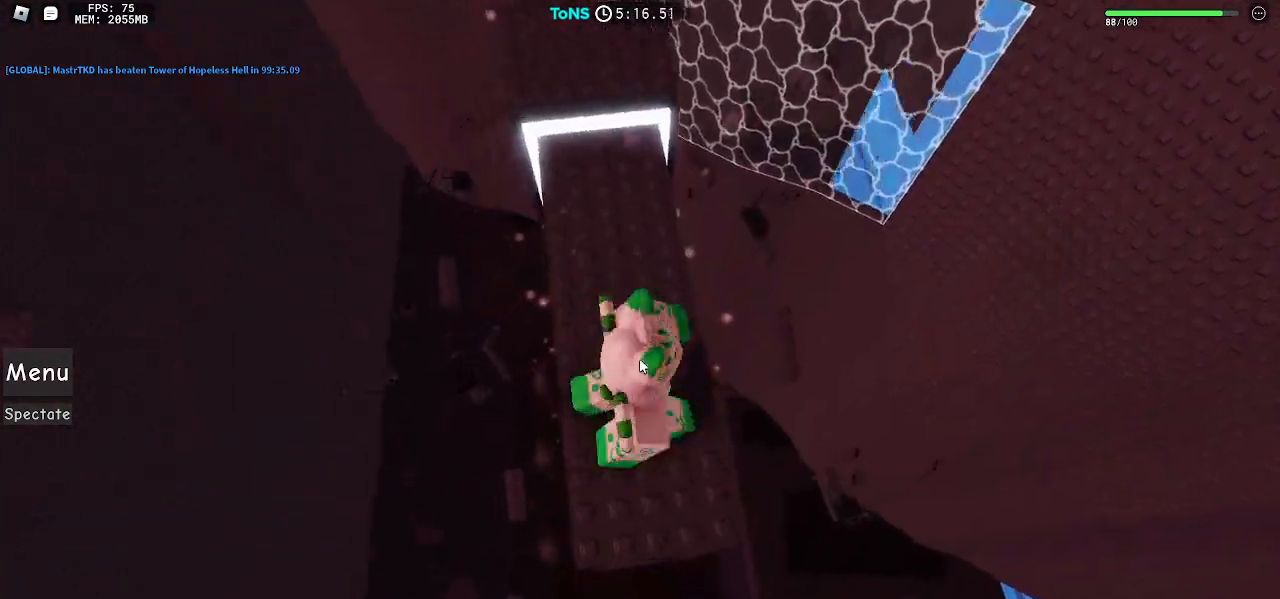
{"keys": [], "mouse": ["right"], "events": [[67, "s", "up"]]}
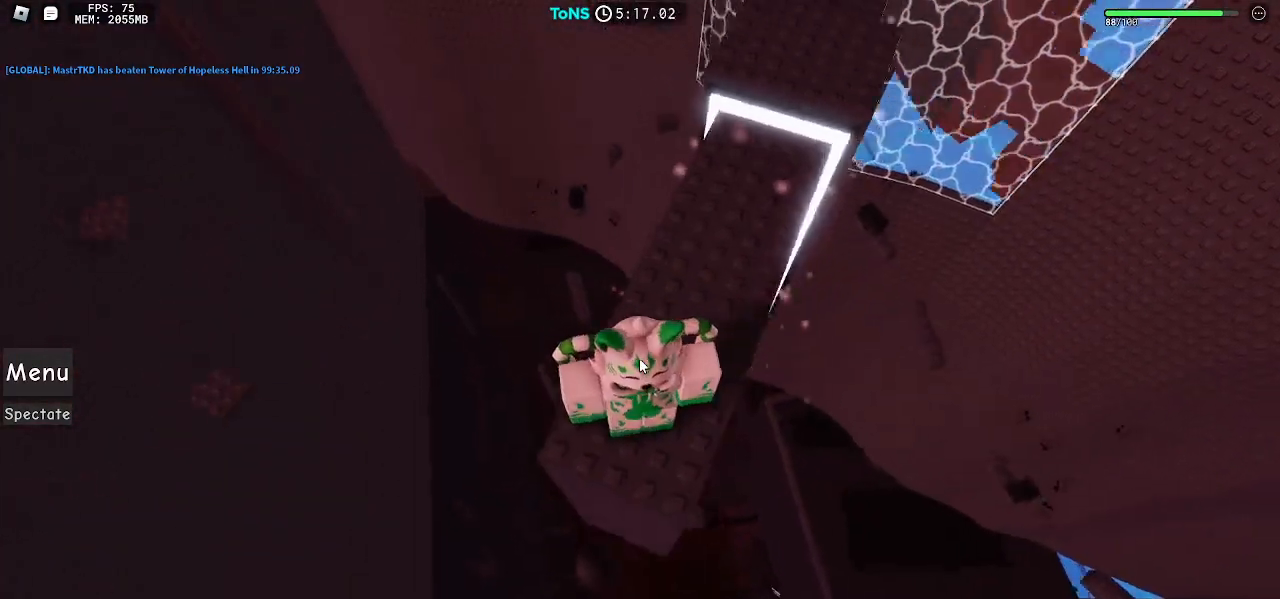
{"keys": [], "mouse": ["right"], "events": []}
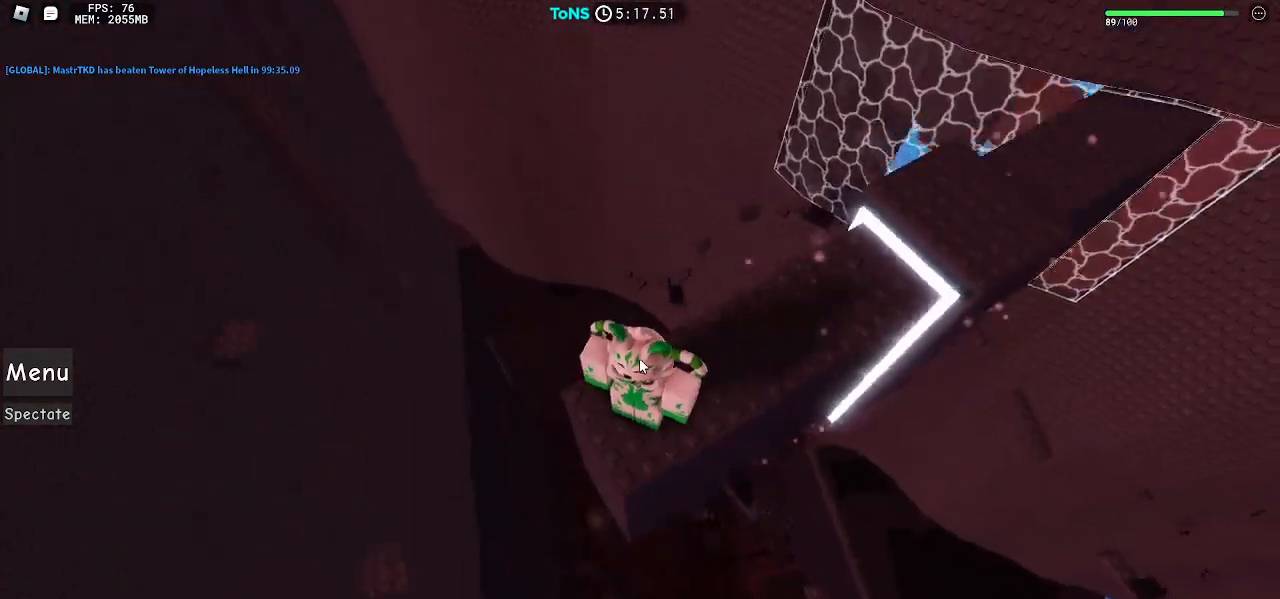
{"keys": [], "mouse": ["right"], "events": []}
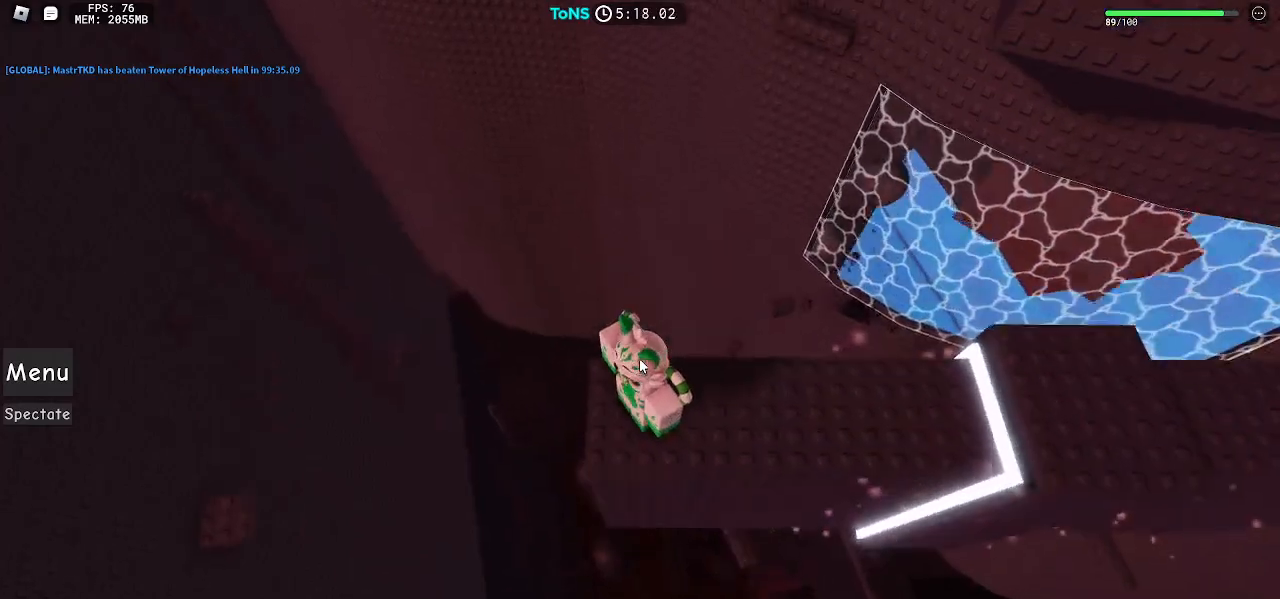
{"keys": [], "mouse": ["right"], "events": []}
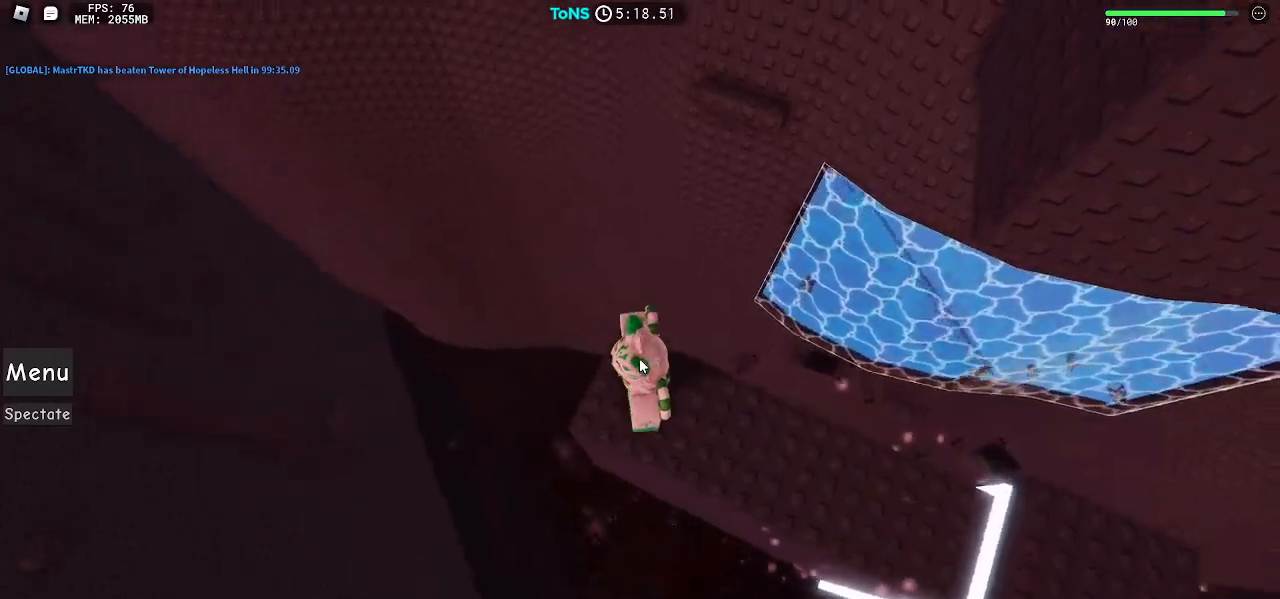
{"keys": ["w"], "mouse": ["right"], "events": [[17, "w", "down"], [150, "space", "down"], [217, "shift", "down"], [283, "shift", "up"], [283, "space", "up"]]}
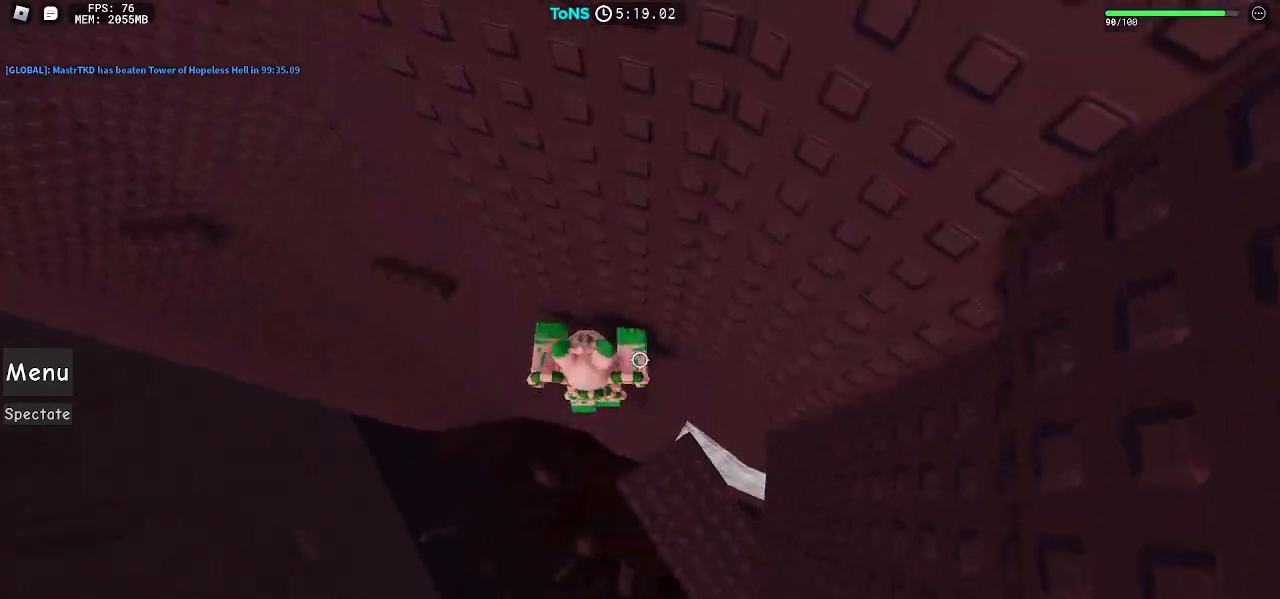
{"keys": ["a"], "mouse": ["right"], "events": [[133, "w", "up"], [267, "a", "down"], [383, "space", "down"], [450, "space", "up"]]}
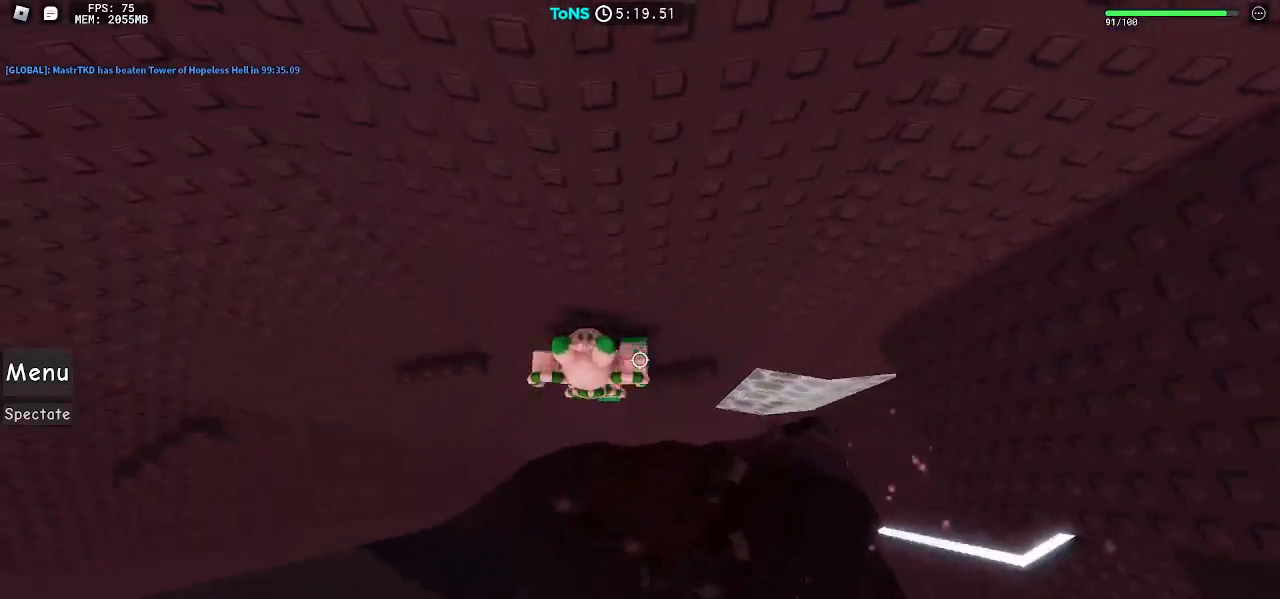
{"keys": ["a"], "mouse": ["right"], "events": []}
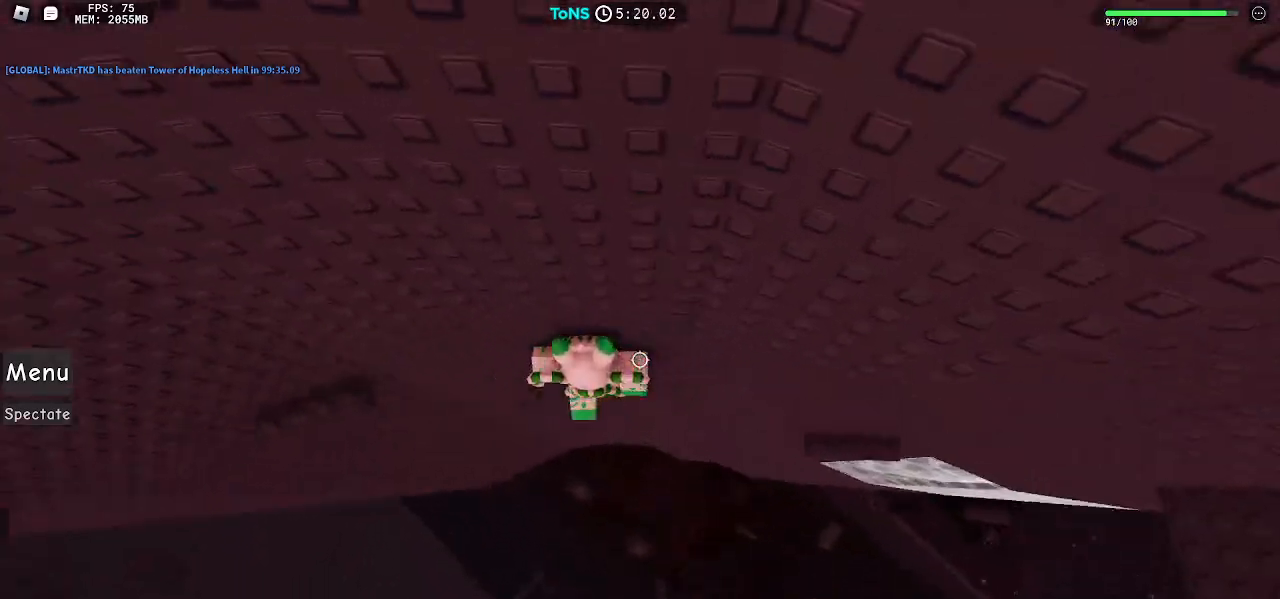
{"keys": ["a"], "mouse": ["right"], "events": [[67, "space", "down"], [267, "space", "up"]]}
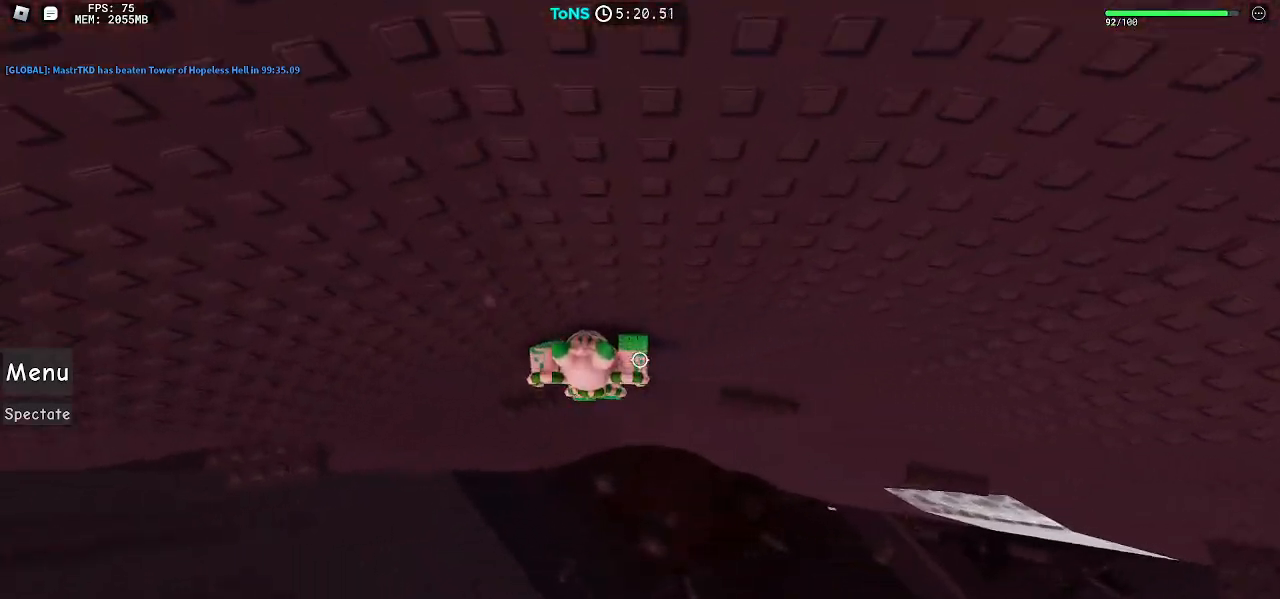
{"keys": ["a"], "mouse": ["right"], "events": [[283, "space", "down"], [400, "space", "up"]]}
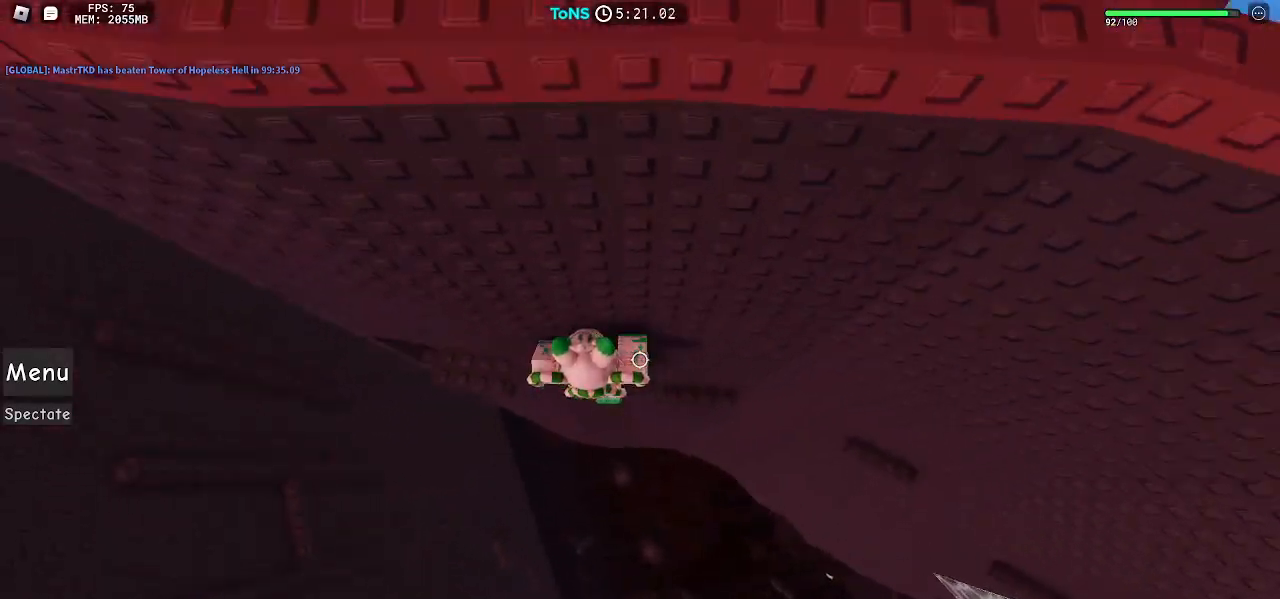
{"keys": [], "mouse": ["right"], "events": [[417, "a", "up"]]}
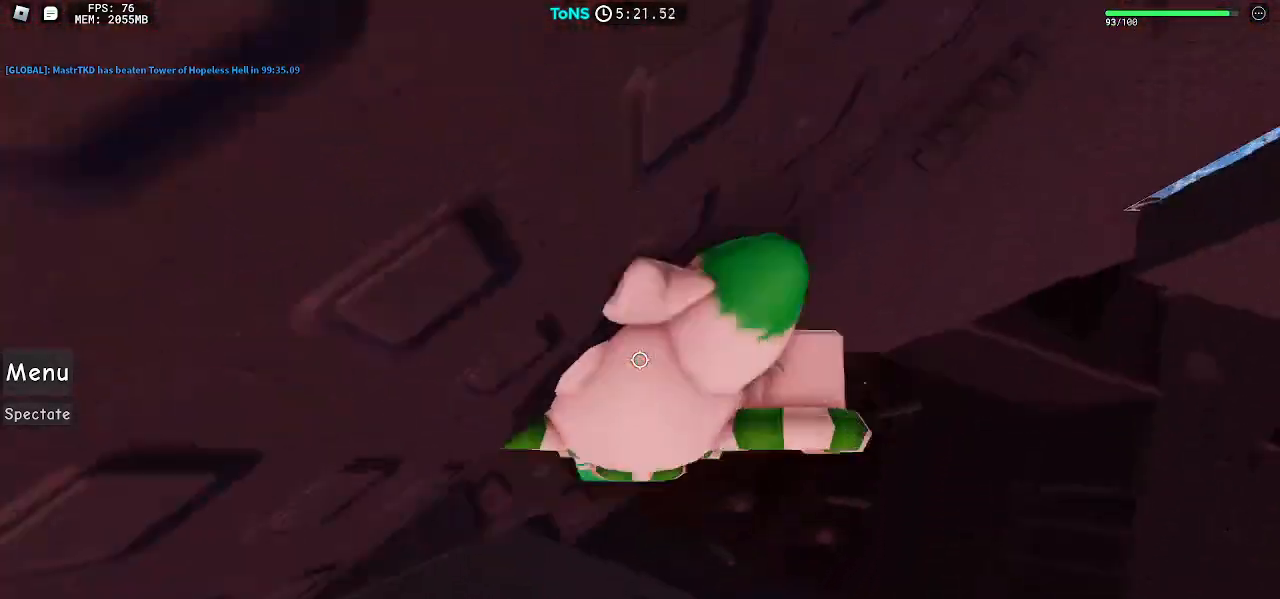
{"keys": [], "mouse": ["right"], "events": [[350, "a", "down"], [467, "a", "up"]]}
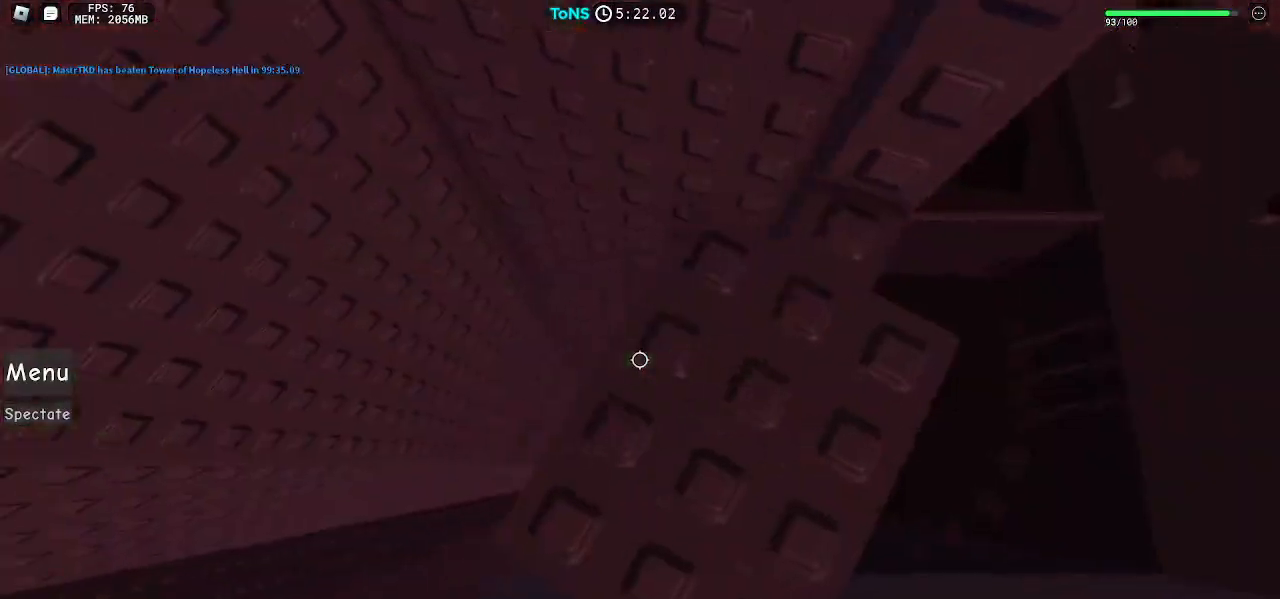
{"keys": ["a"], "mouse": ["right"], "events": [[117, "a", "down"], [283, "space", "down"], [367, "space", "up"]]}
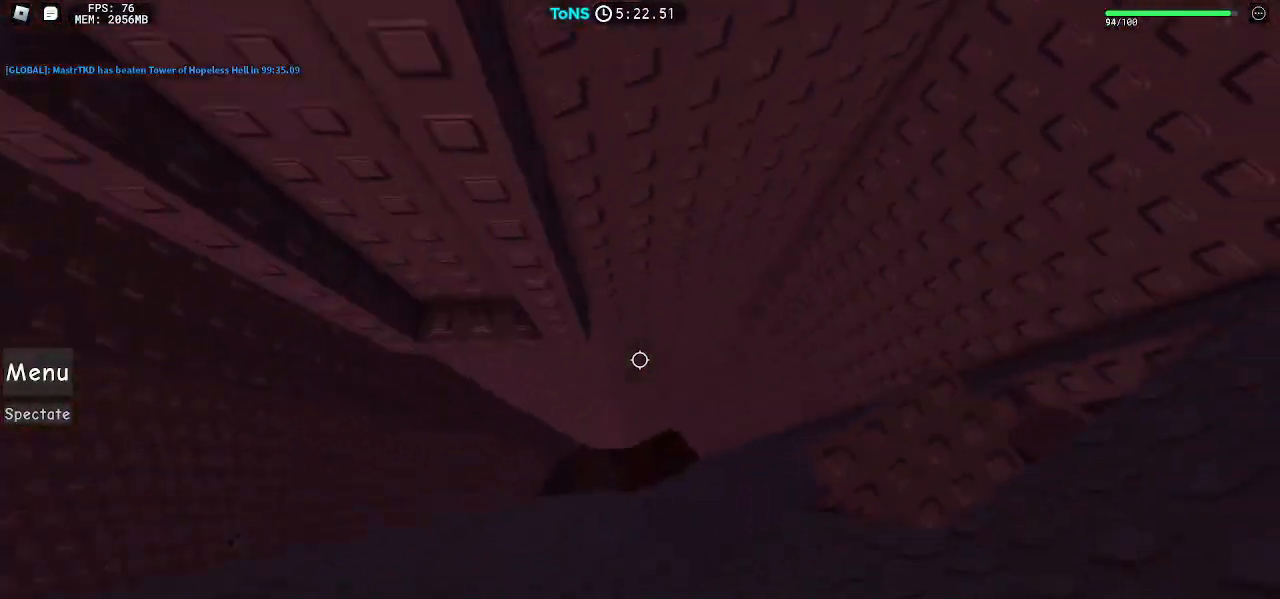
{"keys": ["a"], "mouse": ["right"], "events": [[133, "w", "down"], [450, "a", "up"], [483, "w", "up"], [500, "a", "down"]]}
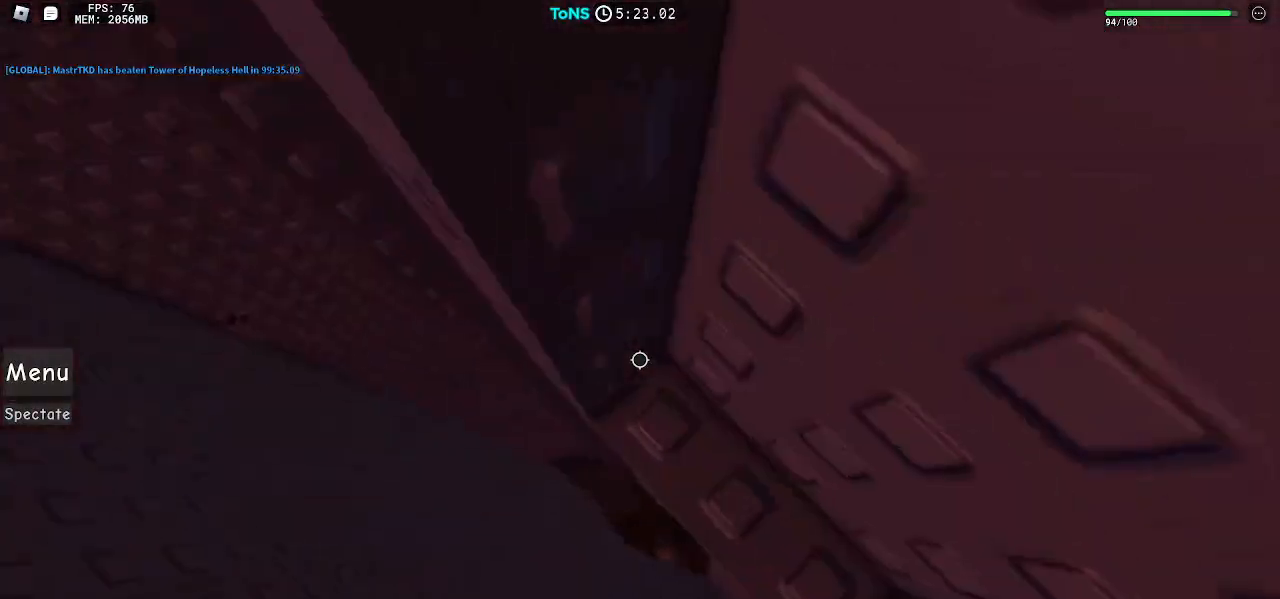
{"keys": ["a", "w"], "mouse": ["right"], "events": [[133, "space", "down"], [183, "space", "up"], [500, "w", "down"]]}
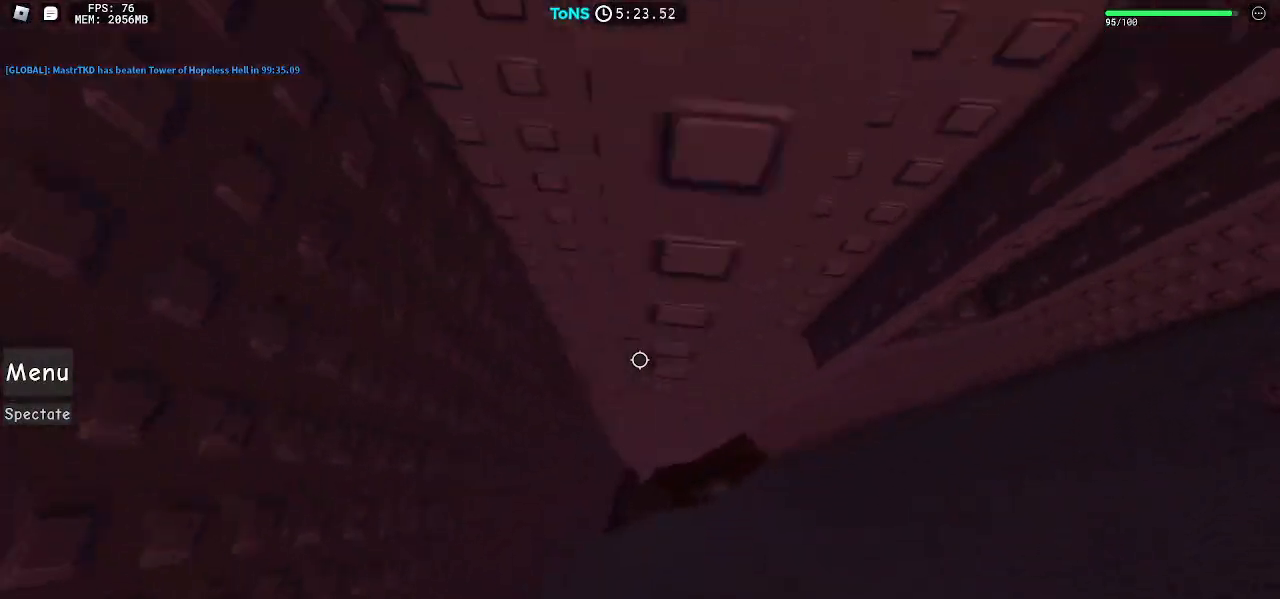
{"keys": ["w"], "mouse": ["right"], "events": [[117, "a", "up"]]}
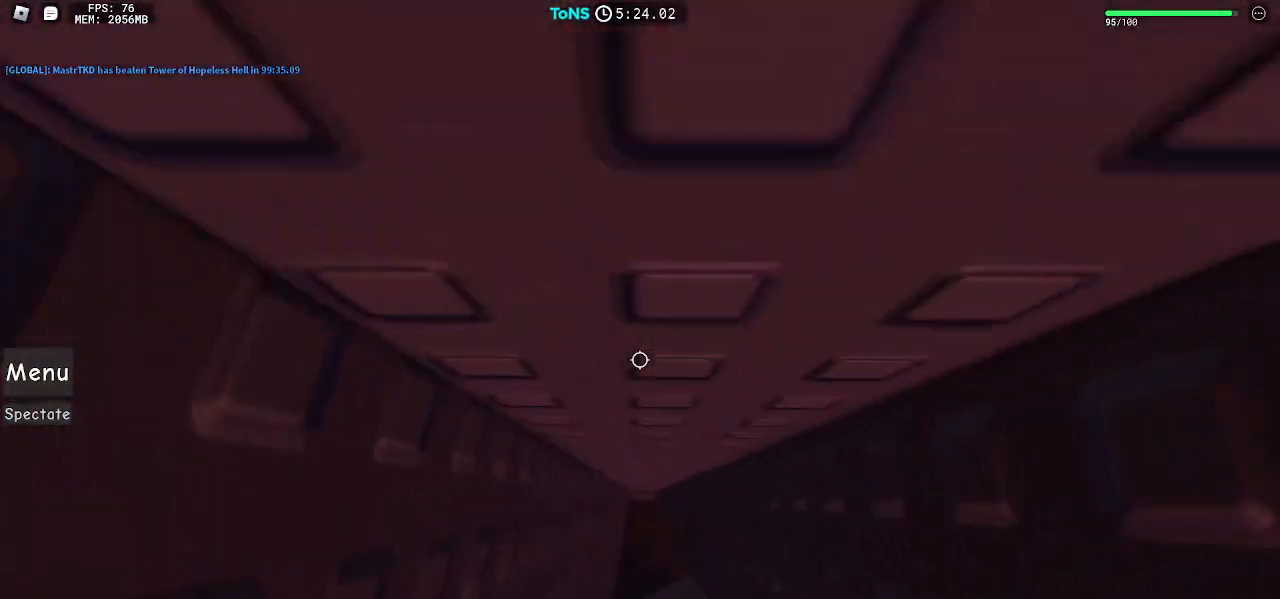
{"keys": [], "mouse": ["right"], "events": [[300, "w", "up"]]}
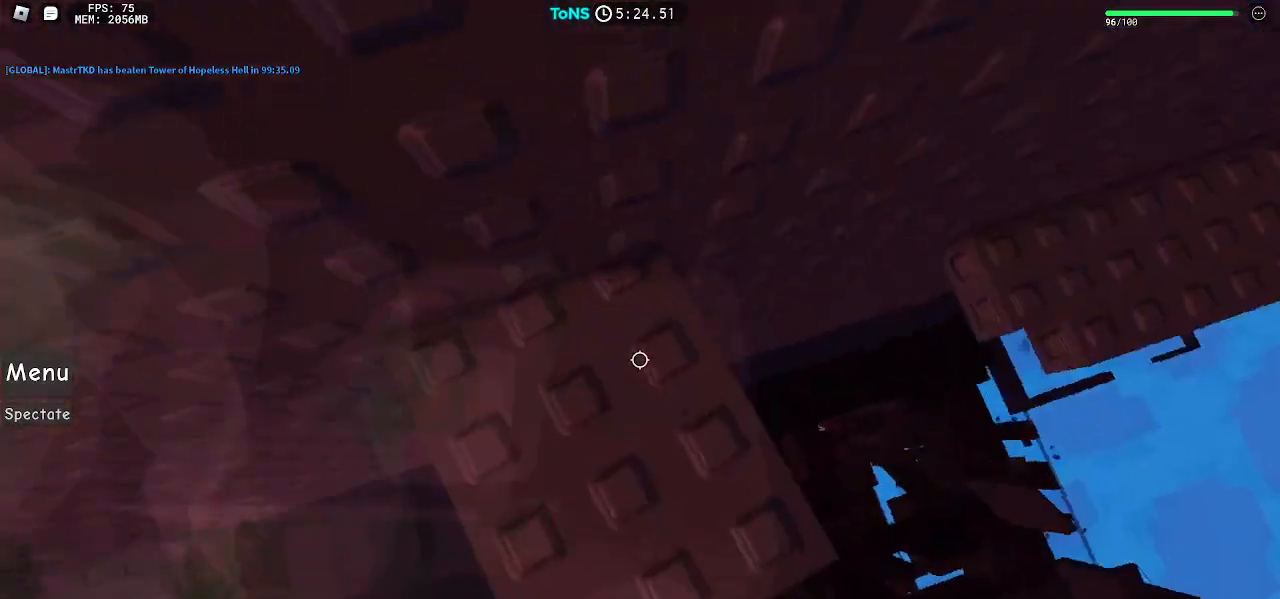
{"keys": ["d"], "mouse": ["right"], "events": [[50, "d", "down"], [317, "space", "down"], [417, "space", "up"]]}
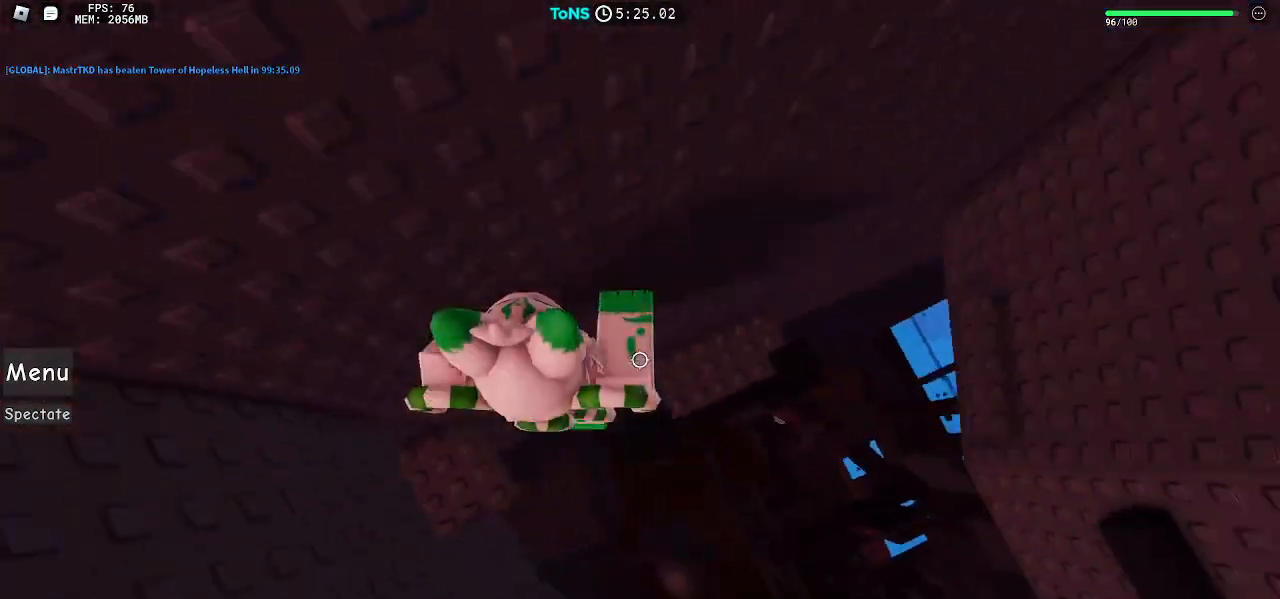
{"keys": ["w"], "mouse": ["right"], "events": [[17, "w", "down"], [100, "d", "up"], [300, "w", "up"], [383, "w", "down"]]}
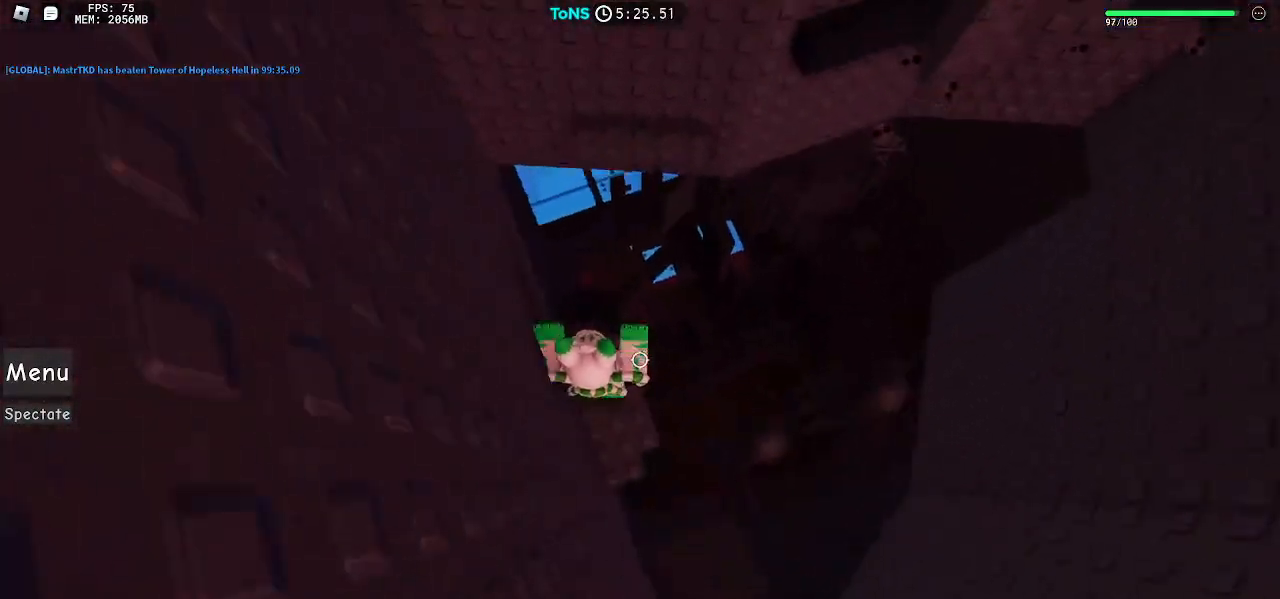
{"keys": ["d"], "mouse": ["right"], "events": [[33, "space", "down"], [117, "space", "up"], [417, "d", "down"], [467, "w", "up"]]}
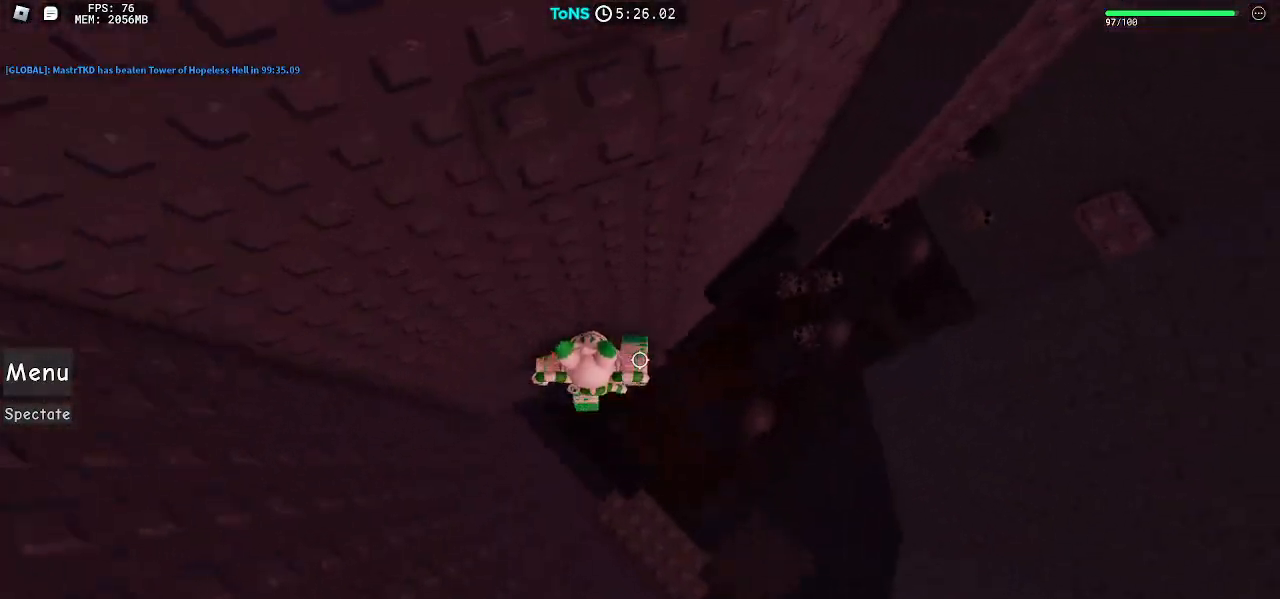
{"keys": [], "mouse": ["right"], "events": [[67, "space", "down"], [150, "space", "up"], [250, "w", "down"], [450, "d", "up"], [483, "w", "up"]]}
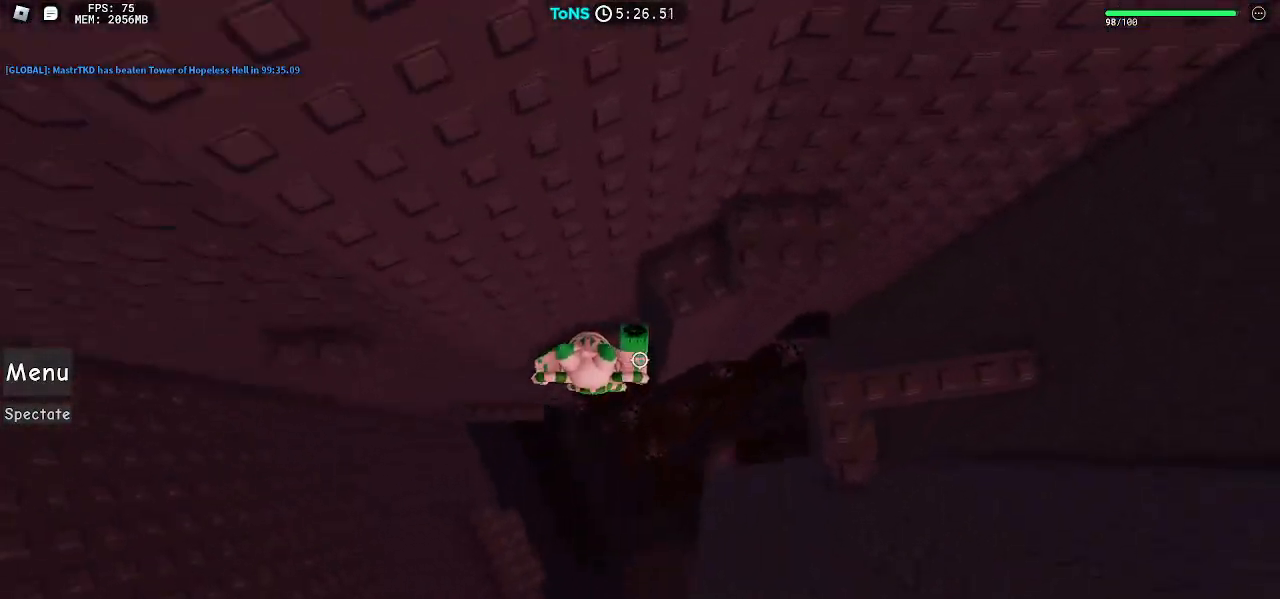
{"keys": ["d"], "mouse": ["right"], "events": [[33, "d", "down"], [183, "space", "down"], [267, "space", "up"]]}
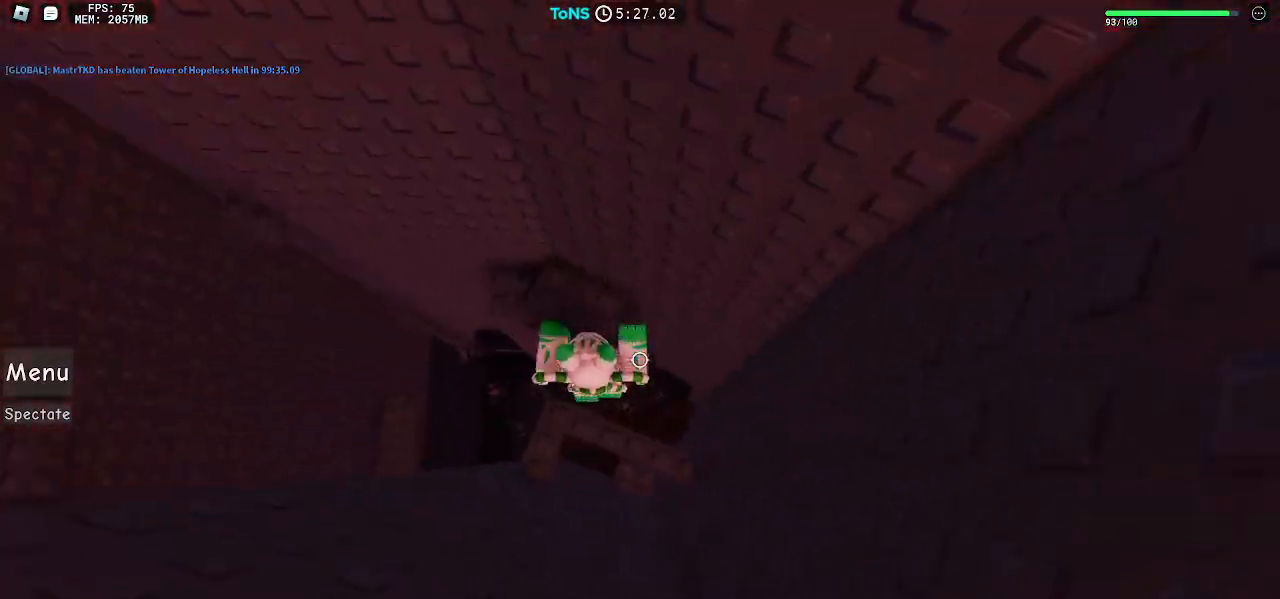
{"keys": ["a", "space"], "mouse": ["right"], "events": [[217, "d", "up"], [267, "shift", "down"], [317, "shift", "up"], [350, "a", "down"], [483, "space", "down"]]}
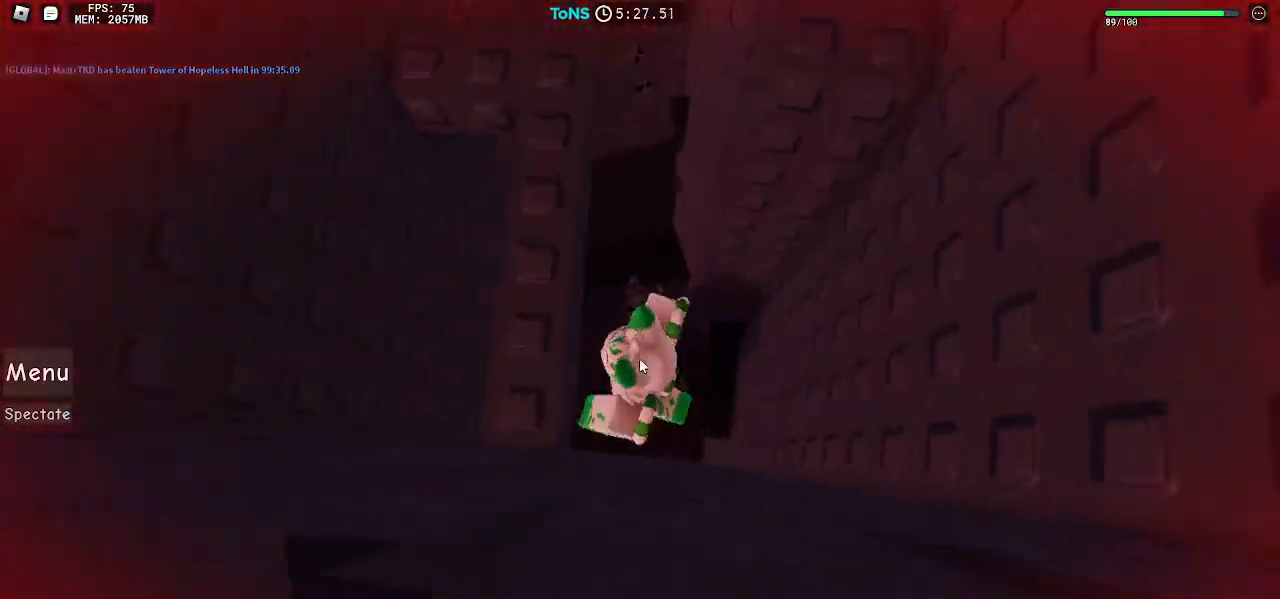
{"keys": ["space"], "mouse": ["right"], "events": [[50, "space", "up"], [267, "a", "up"], [450, "space", "down"]]}
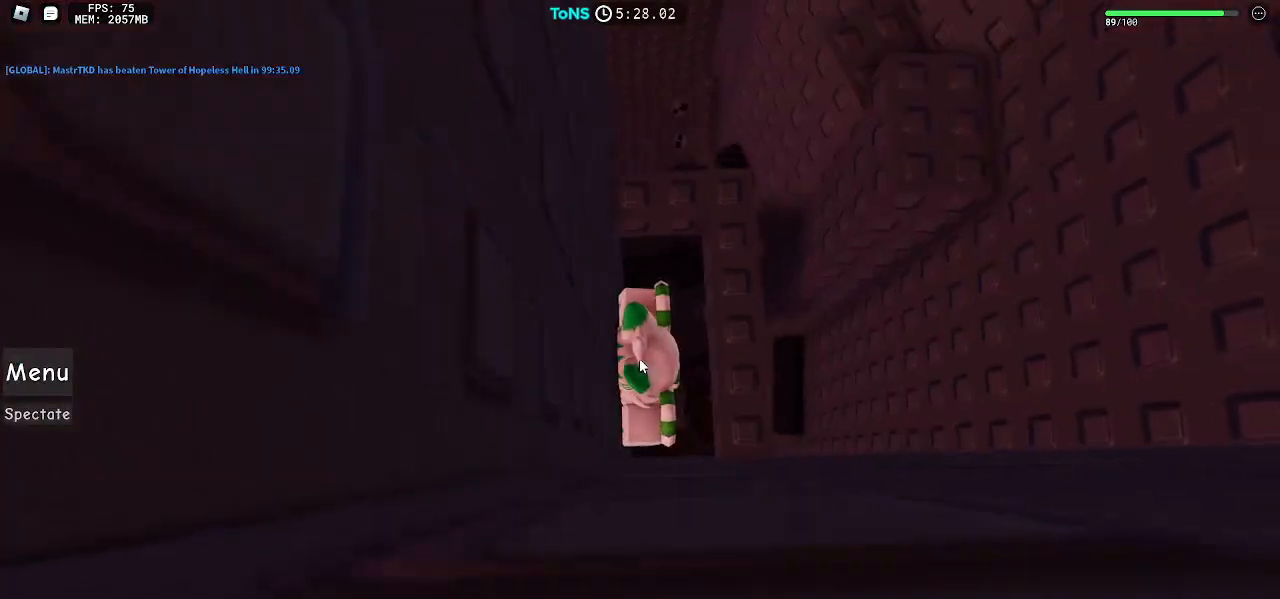
{"keys": [], "mouse": ["right"], "events": [[17, "space", "up"], [50, "d", "down"], [233, "w", "down"], [317, "d", "up"], [317, "space", "down"], [417, "space", "up"], [467, "w", "up"]]}
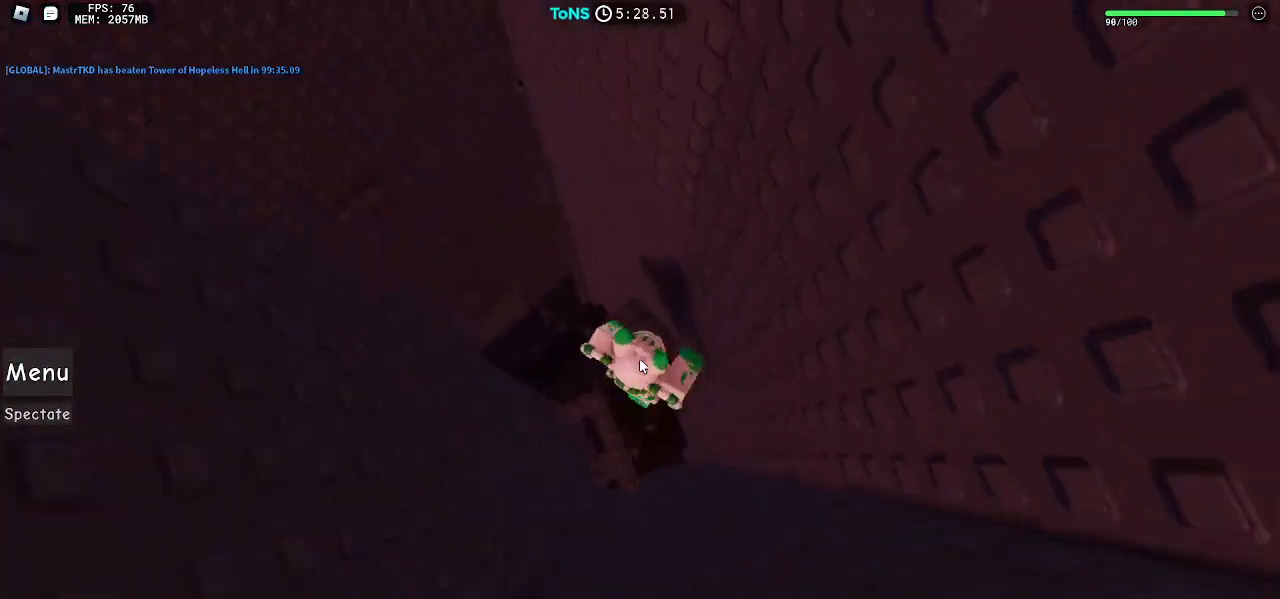
{"keys": ["a", "space"], "mouse": ["right"], "events": [[67, "w", "down"], [317, "w", "up"], [367, "a", "down"], [500, "space", "down"]]}
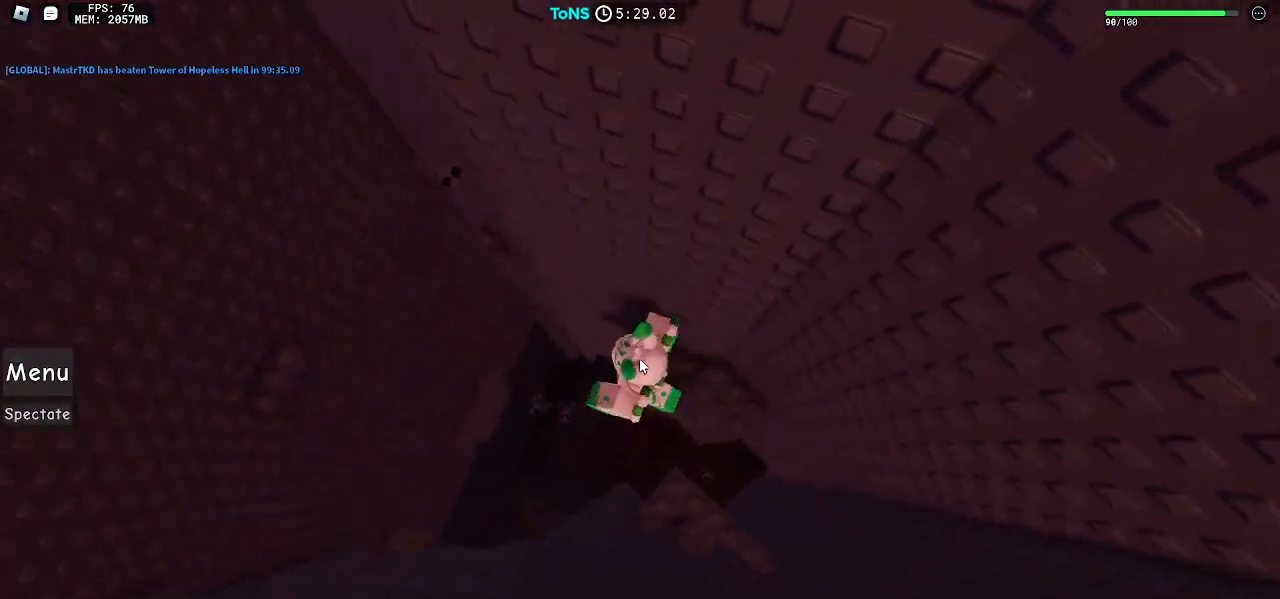
{"keys": ["a", "w"], "mouse": ["right"], "events": [[50, "shift", "down"], [83, "space", "up"], [133, "shift", "up"], [317, "w", "down"]]}